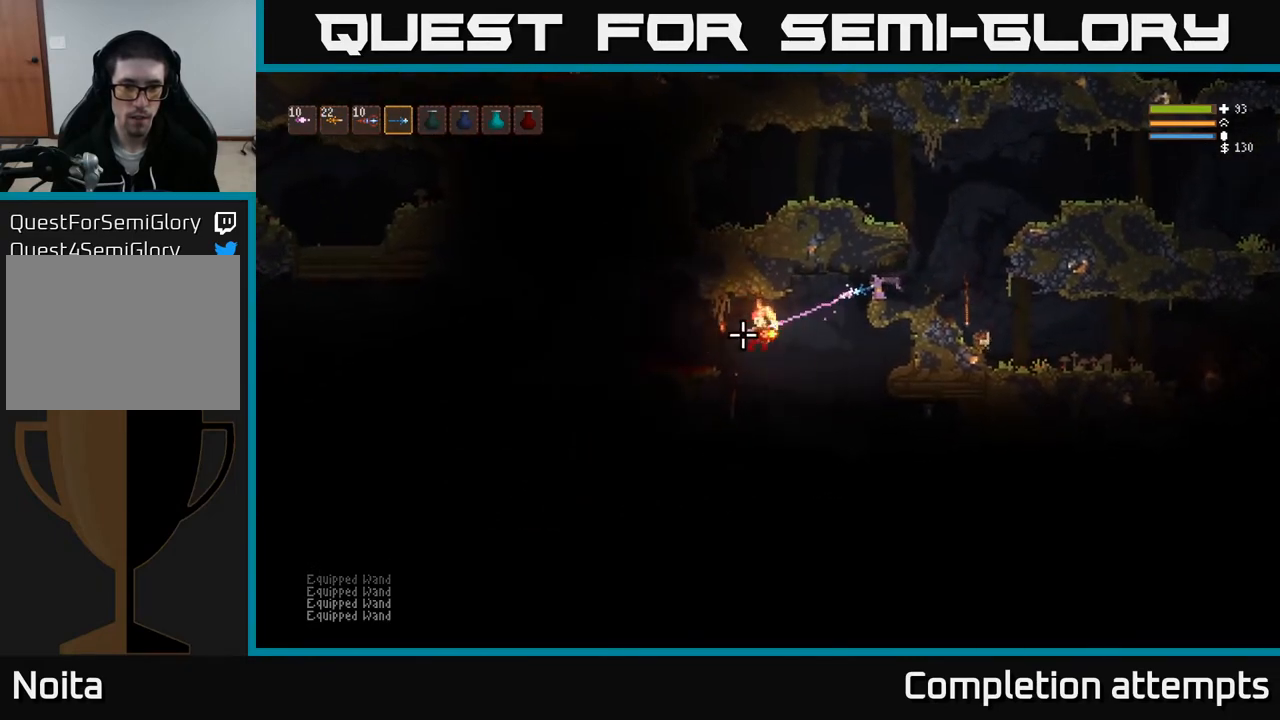
Gameplay with a controller (Xbox layout); each line is a JSON object with the inputs held at the frame after it. "events" lists button and stick changes between this image and that frame as [ms after this image, input, new state], when the widget could be followed in between.
{"buttons": ["L2"], "left_stick": "right", "right_stick": "down-left", "events": [[100, "right_stick", "down-left"], [133, "R2", "up"], [483, "L2", "down"]]}
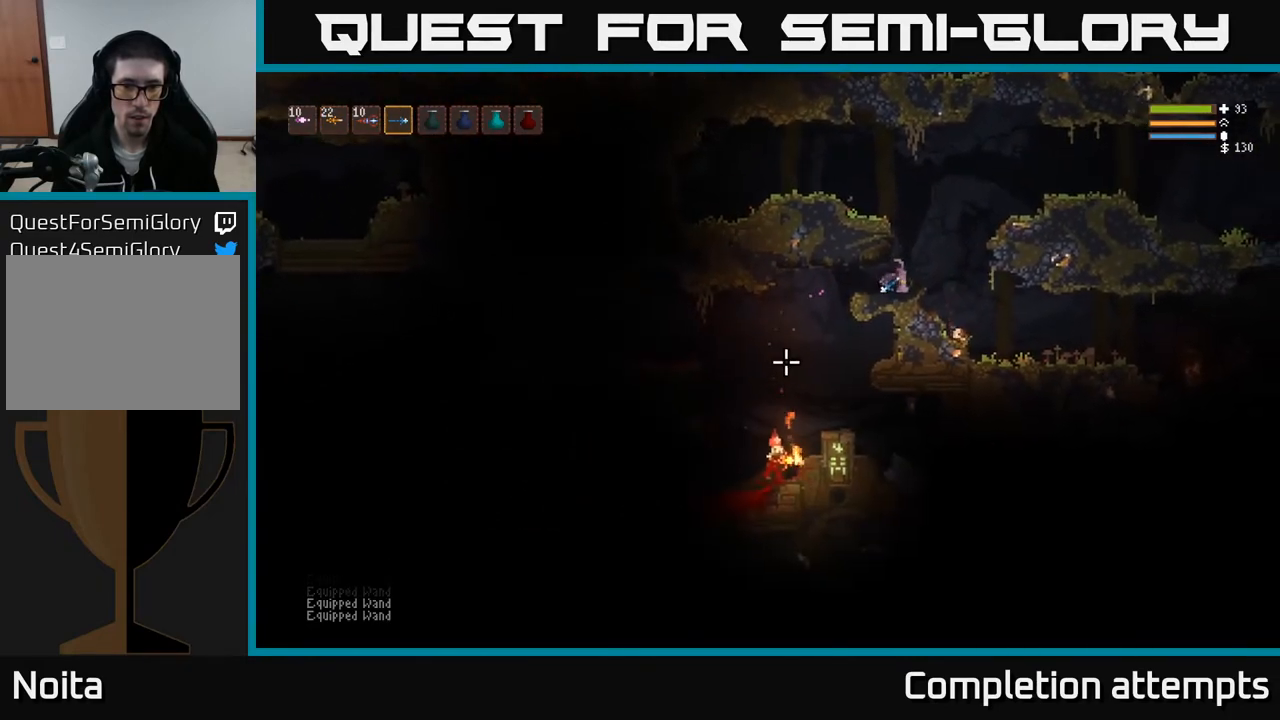
{"buttons": [], "left_stick": "center", "right_stick": "down-left", "events": [[17, "left_stick", "center"], [67, "left_stick", "left"], [83, "L2", "up"], [183, "left_stick", "center"]]}
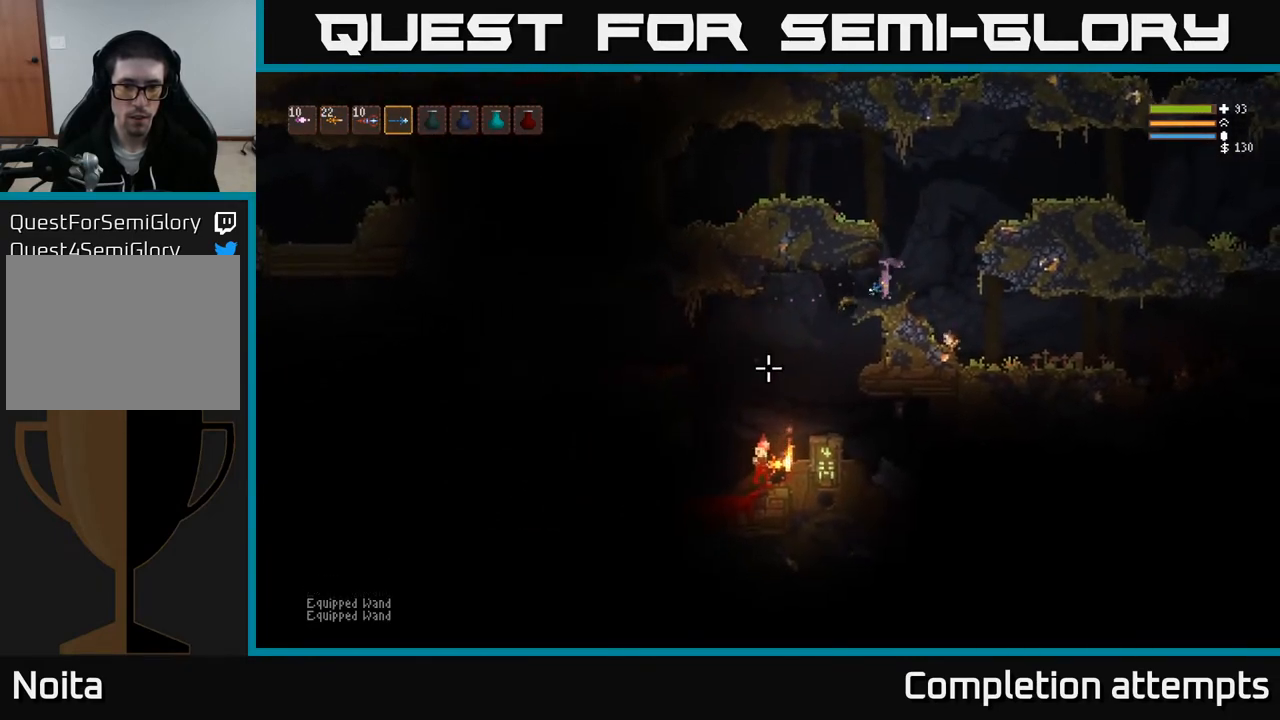
{"buttons": [], "left_stick": "left", "right_stick": "down", "events": [[17, "left_stick", "left"], [317, "L2", "down"], [433, "L2", "up"], [450, "right_stick", "down"]]}
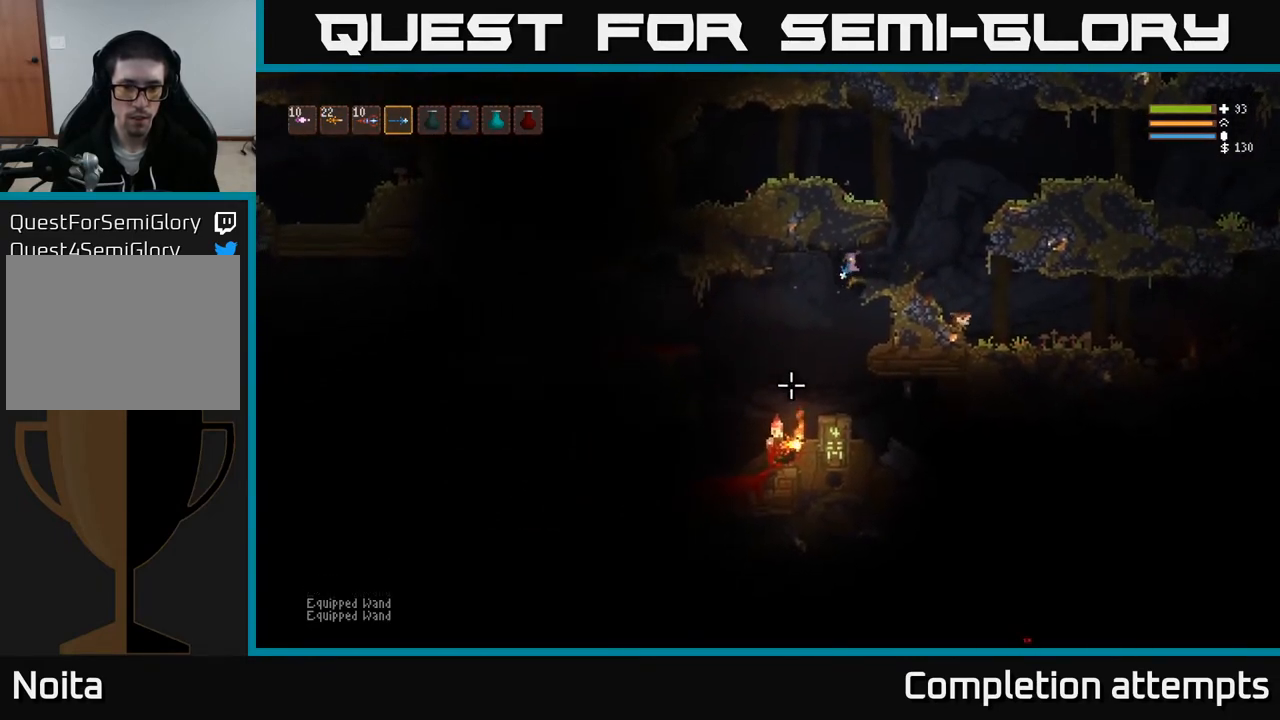
{"buttons": [], "left_stick": "left", "right_stick": "down", "events": [[33, "R2", "down"], [167, "R2", "up"], [433, "R2", "down"], [500, "R2", "up"]]}
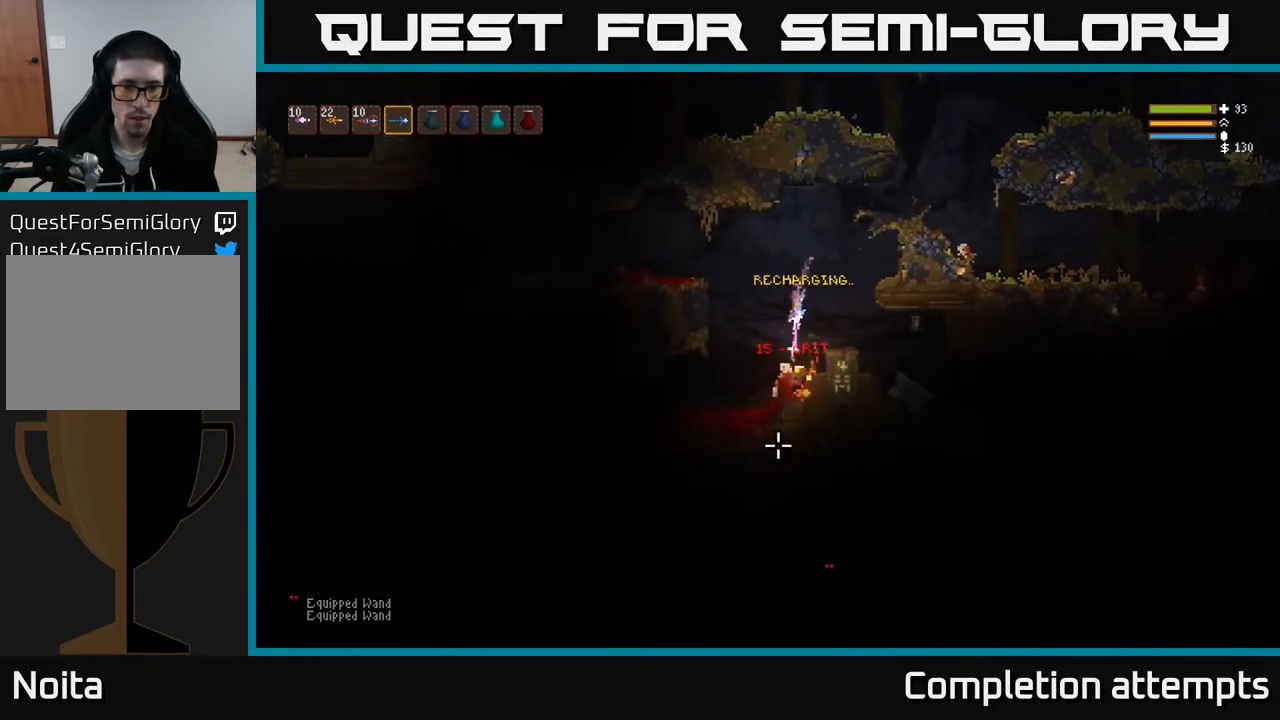
{"buttons": ["L2"], "left_stick": "right", "right_stick": "up-left", "events": [[233, "right_stick", "left"], [267, "L2", "down"], [383, "left_stick", "center"], [433, "left_stick", "right"], [433, "right_stick", "up-left"]]}
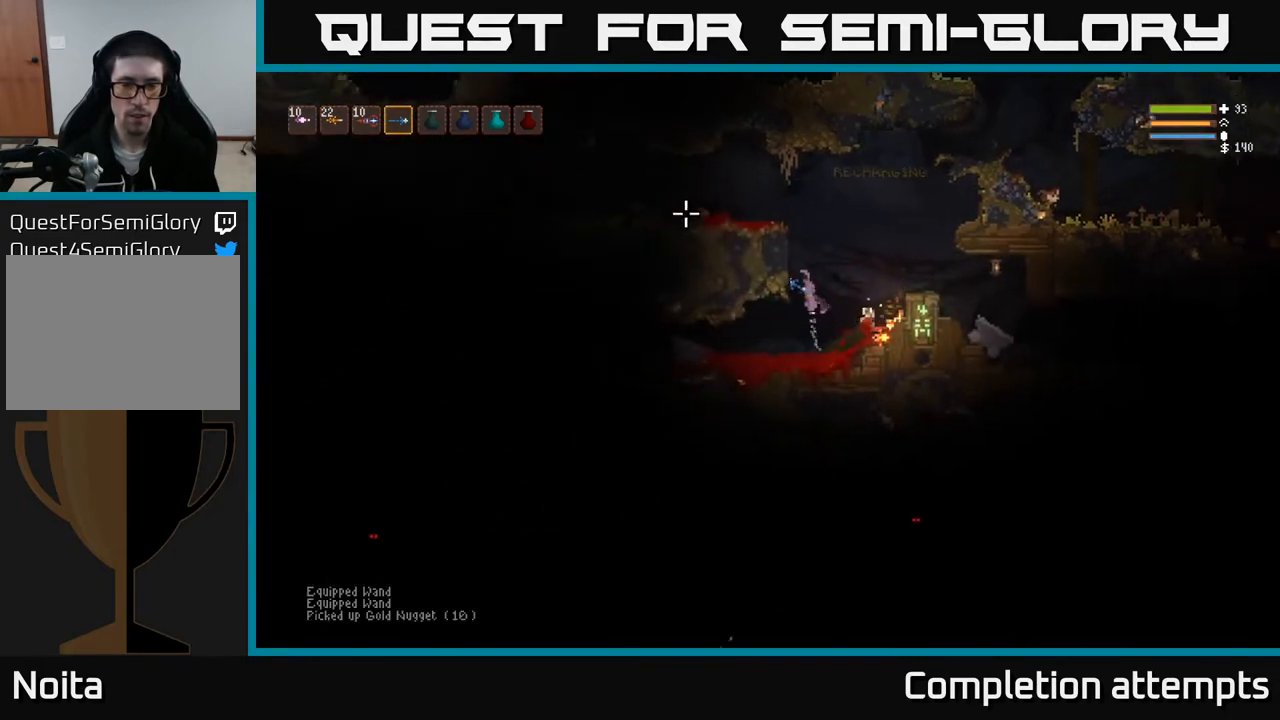
{"buttons": ["L2"], "left_stick": "left", "right_stick": "center", "events": [[83, "right_stick", "center"], [133, "left_stick", "center"], [183, "left_stick", "left"]]}
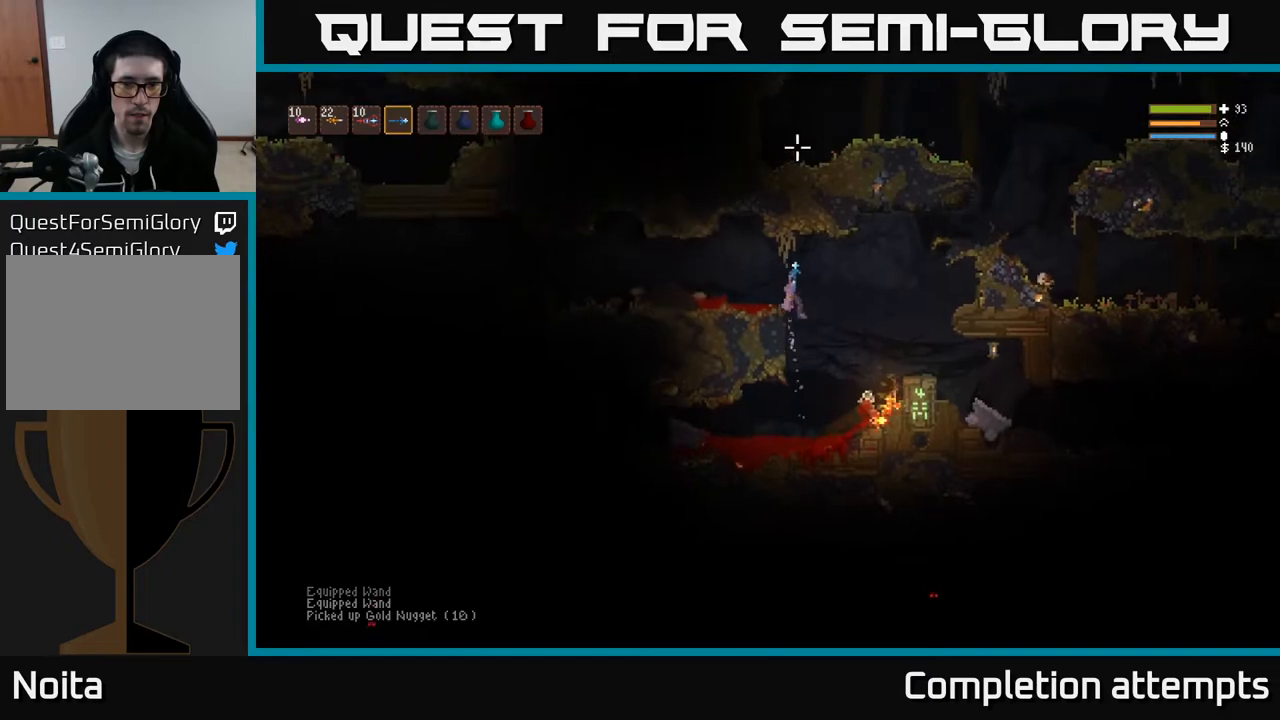
{"buttons": [], "left_stick": "left", "right_stick": "right", "events": [[83, "L2", "up"], [100, "right_stick", "right"]]}
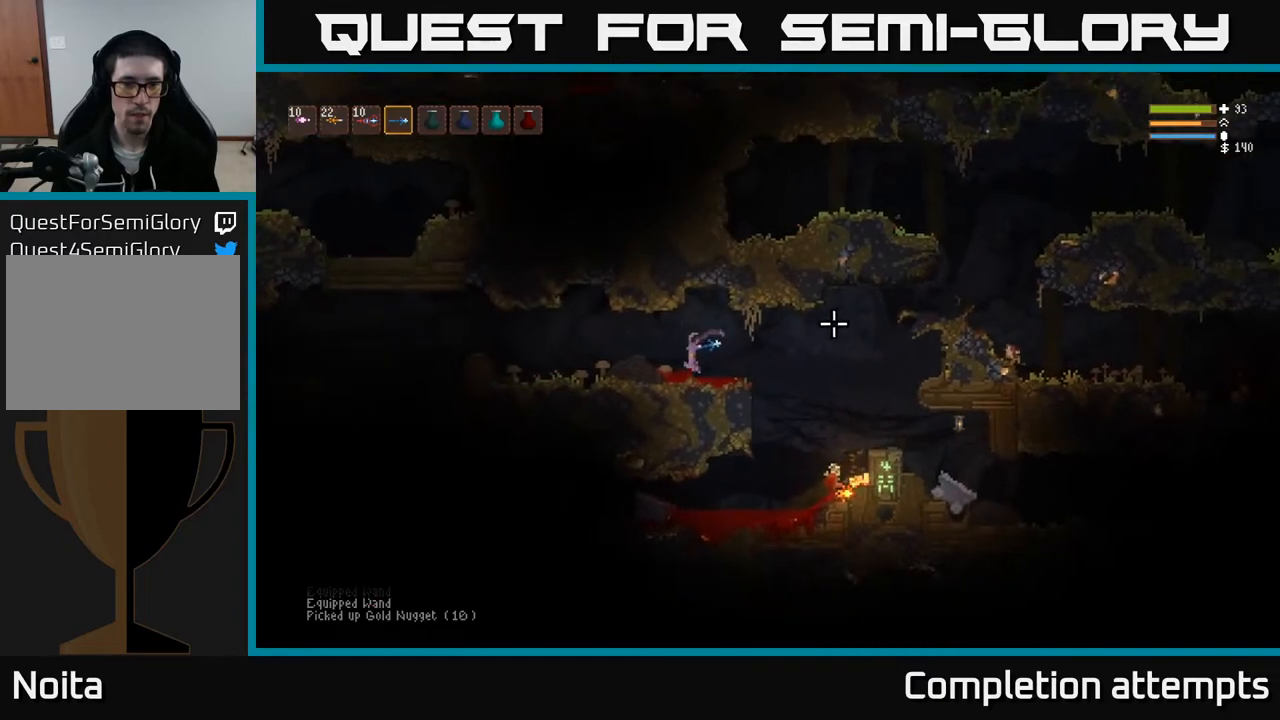
{"buttons": [], "left_stick": "right", "right_stick": "center", "events": [[33, "left_stick", "right"], [500, "right_stick", "center"]]}
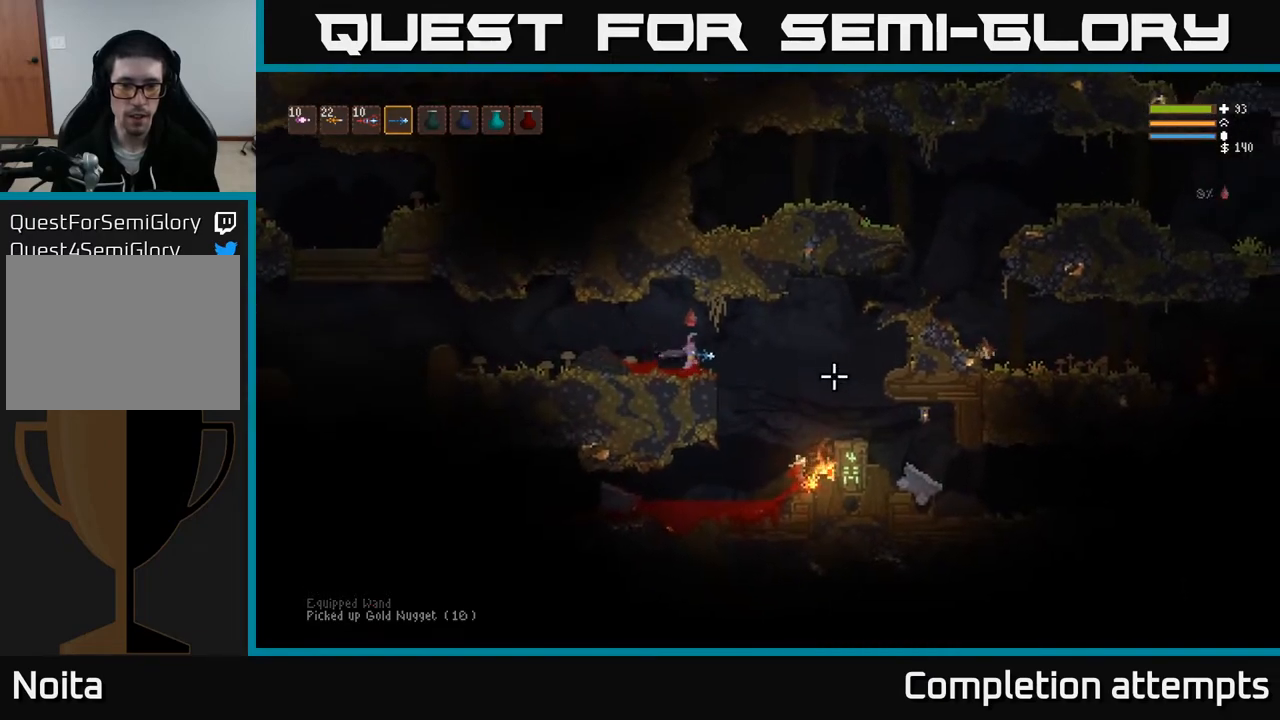
{"buttons": [], "left_stick": "right", "right_stick": "center", "events": []}
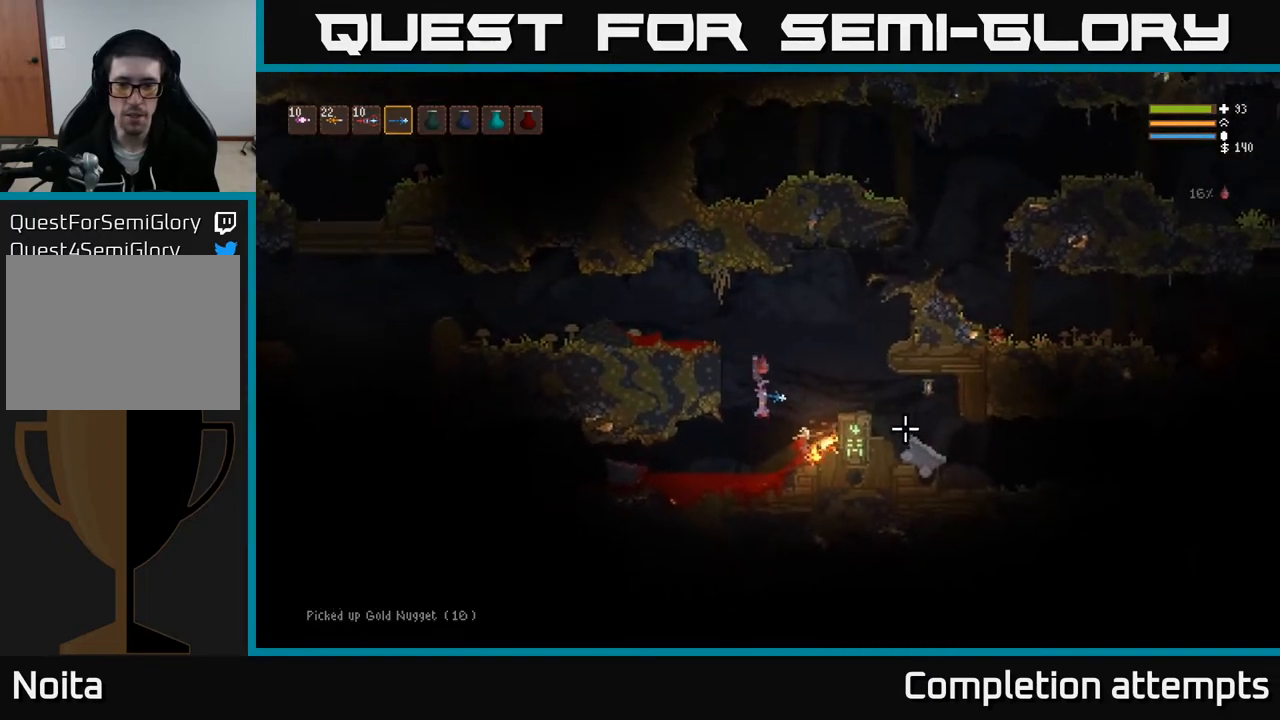
{"buttons": [], "left_stick": "center", "right_stick": "center", "events": [[117, "left_stick", "center"], [200, "A", "down"], [283, "A", "up"]]}
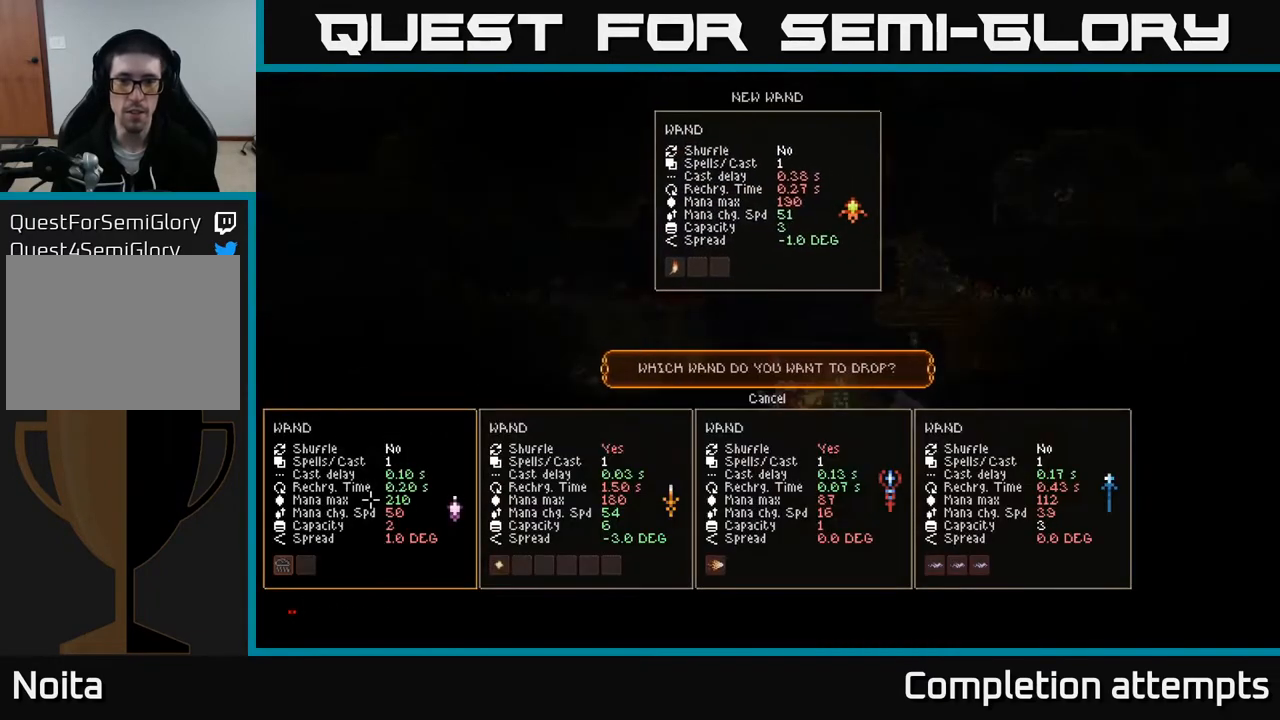
{"buttons": [], "left_stick": "center", "right_stick": "center", "events": []}
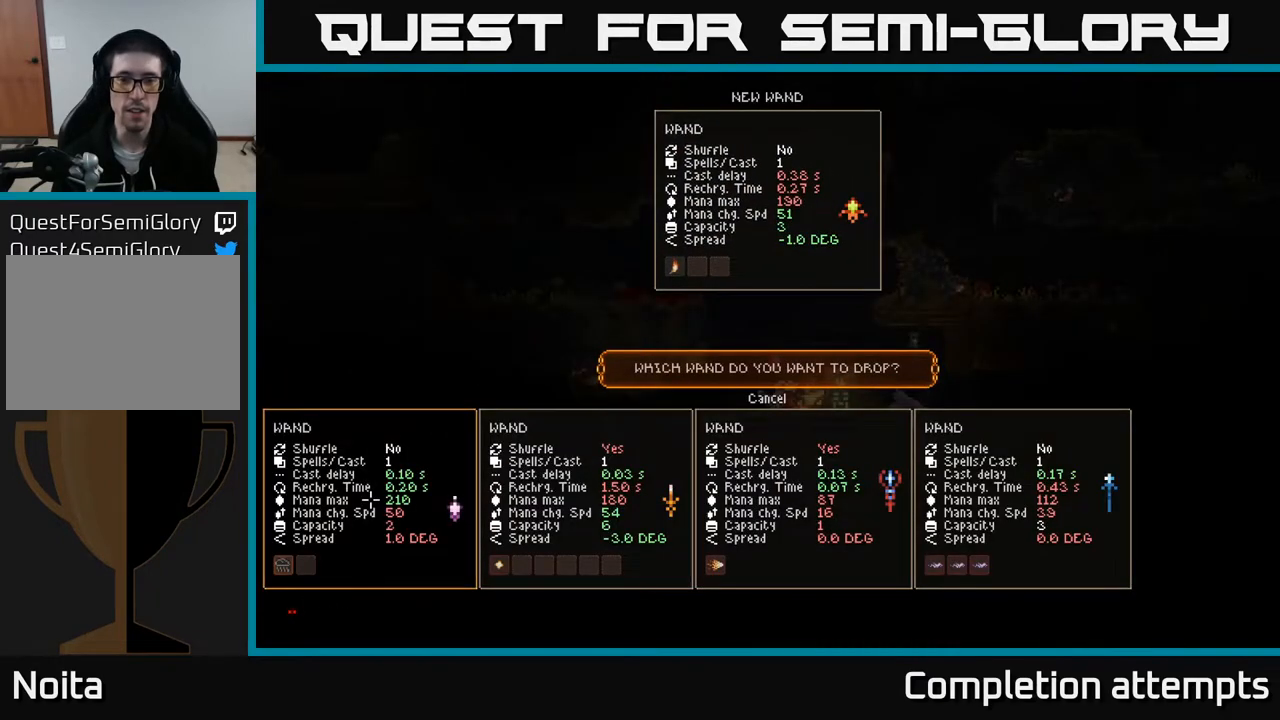
{"buttons": [], "left_stick": "center", "right_stick": "center", "events": []}
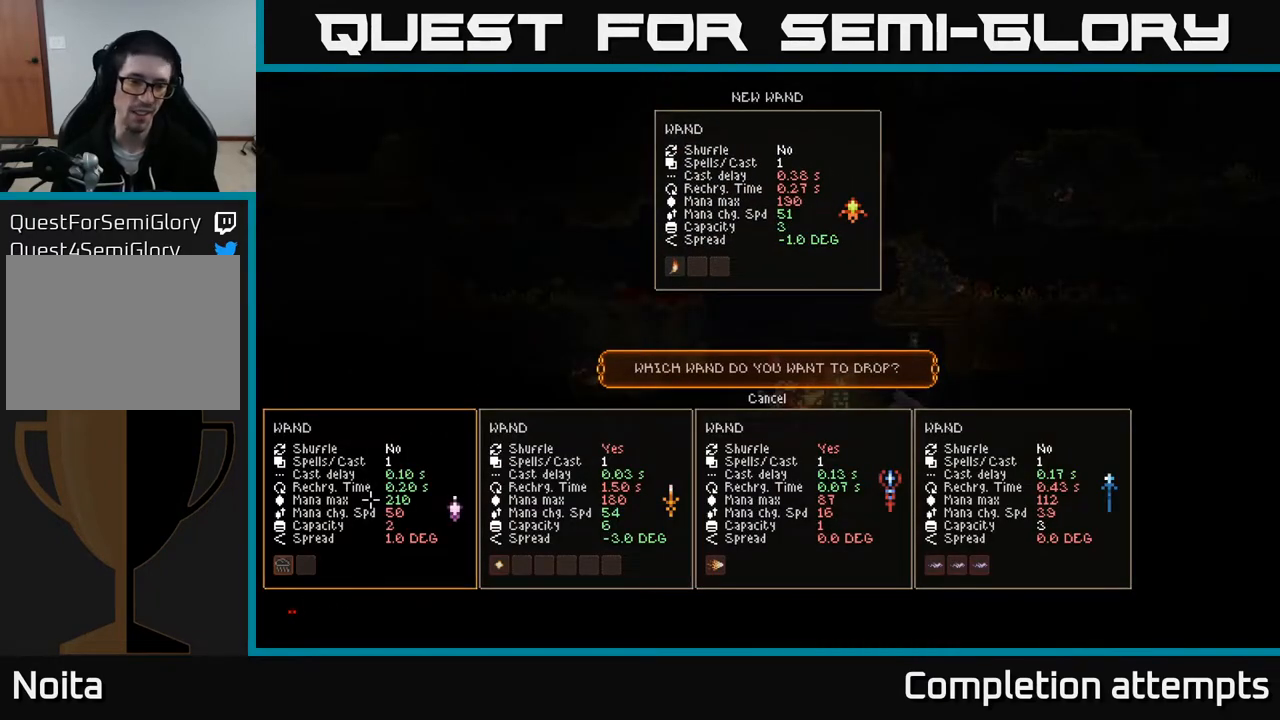
{"buttons": [], "left_stick": "center", "right_stick": "center", "events": []}
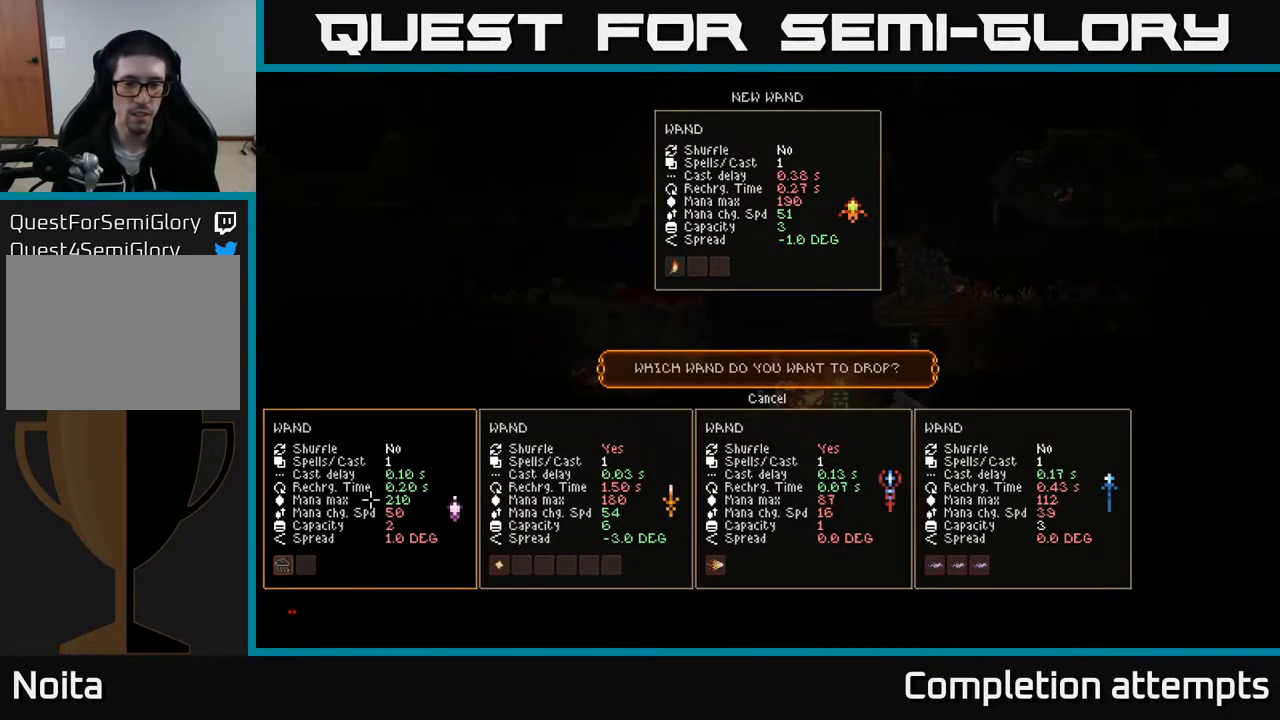
{"buttons": [], "left_stick": "center", "right_stick": "center", "events": []}
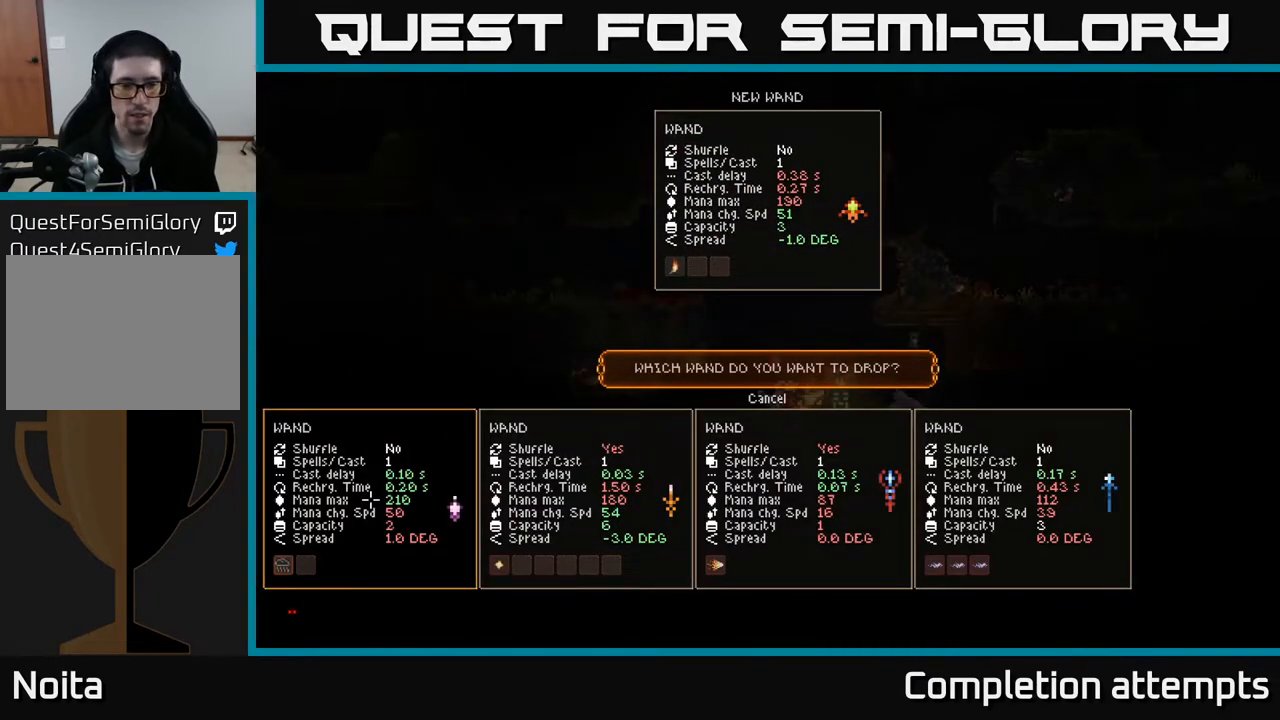
{"buttons": [], "left_stick": "center", "right_stick": "center", "events": [[150, "DPAD_UP", "down"], [233, "DPAD_UP", "up"]]}
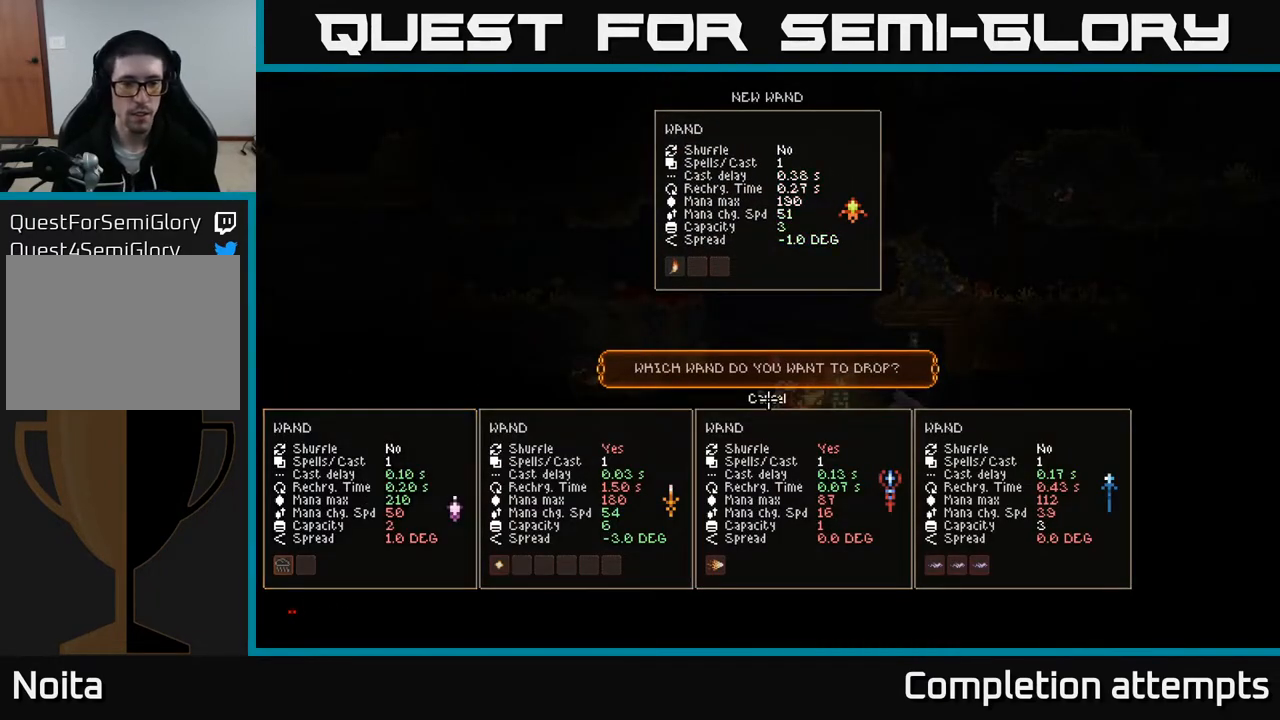
{"buttons": ["A"], "left_stick": "center", "right_stick": "center", "events": [[483, "A", "down"]]}
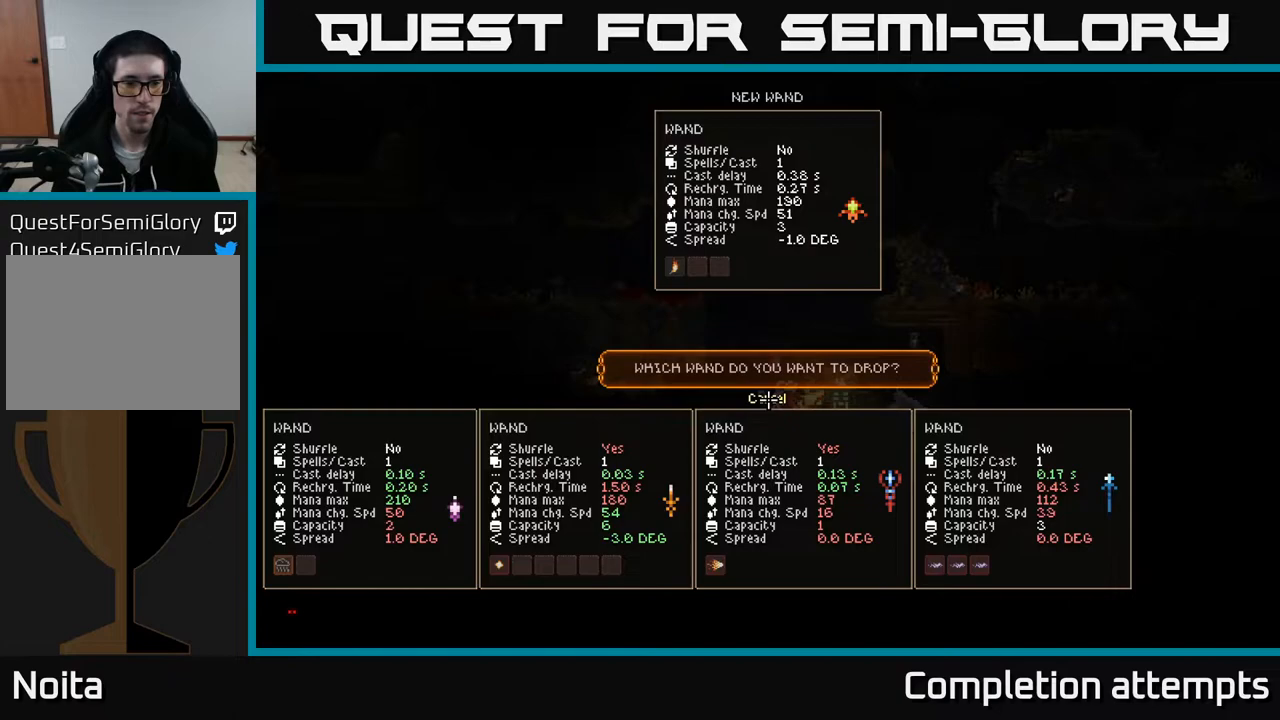
{"buttons": ["L2"], "left_stick": "right", "right_stick": "right", "events": [[50, "A", "up"], [267, "L2", "down"], [283, "right_stick", "right"], [333, "left_stick", "right"]]}
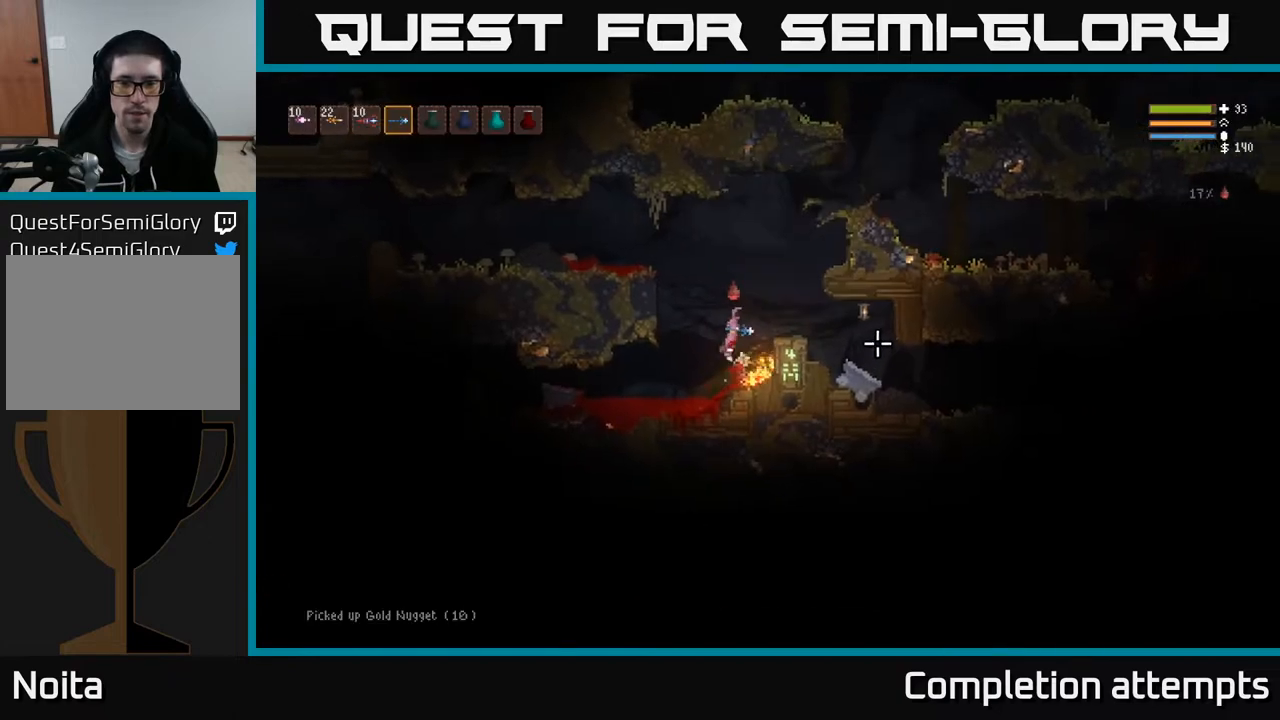
{"buttons": [], "left_stick": "right", "right_stick": "right", "events": [[117, "L2", "up"]]}
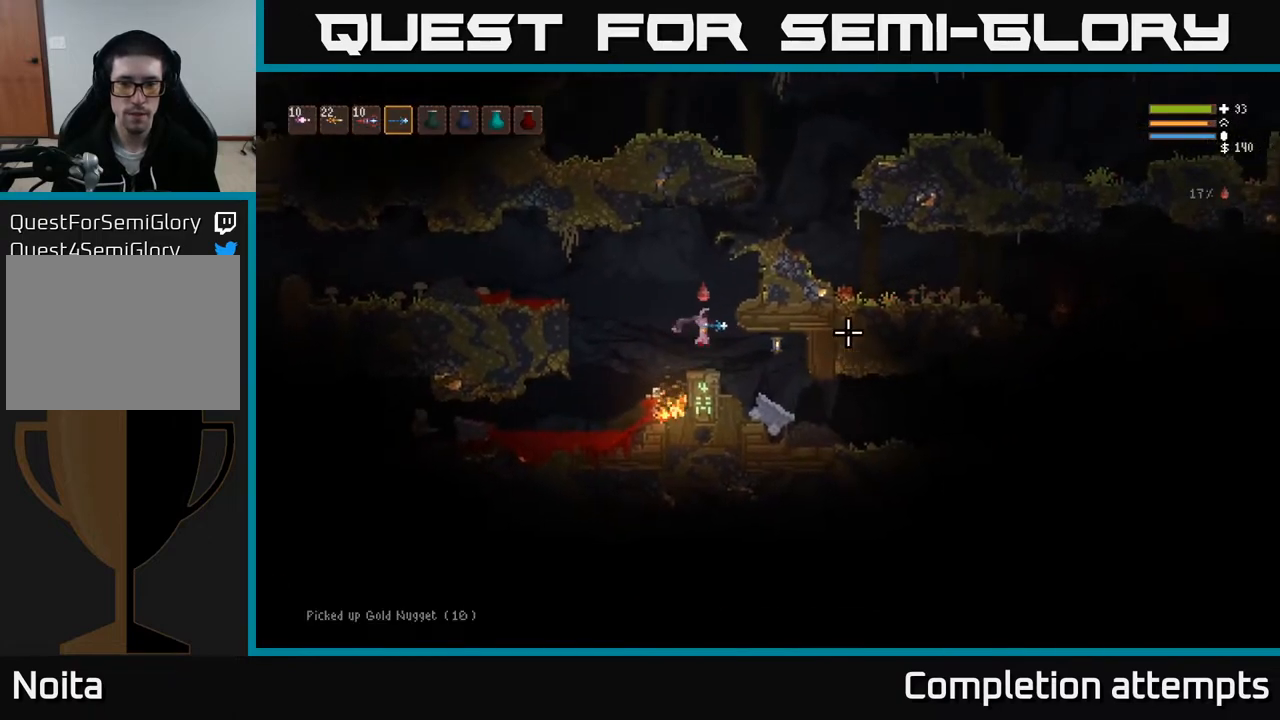
{"buttons": ["L2"], "left_stick": "left", "right_stick": "left", "events": [[350, "left_stick", "left"], [383, "L2", "down"], [383, "right_stick", "left"]]}
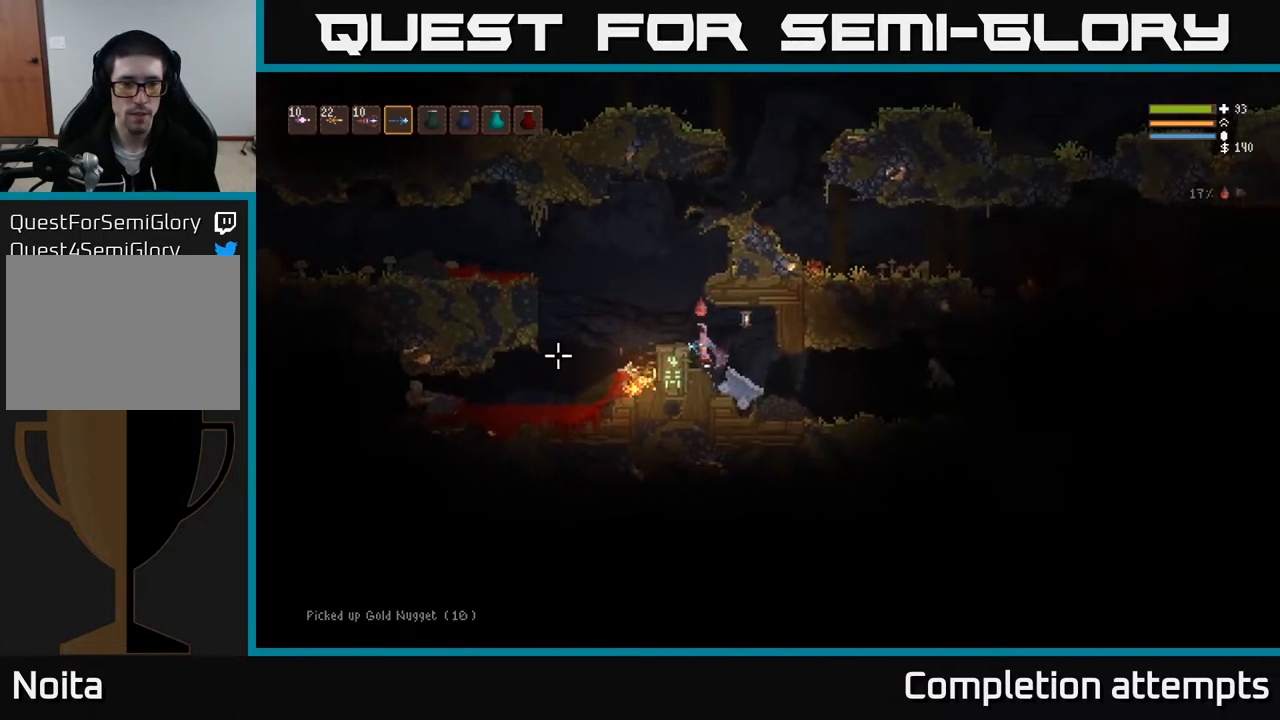
{"buttons": ["L2"], "left_stick": "left", "right_stick": "left", "events": [[117, "L2", "up"], [500, "L2", "down"]]}
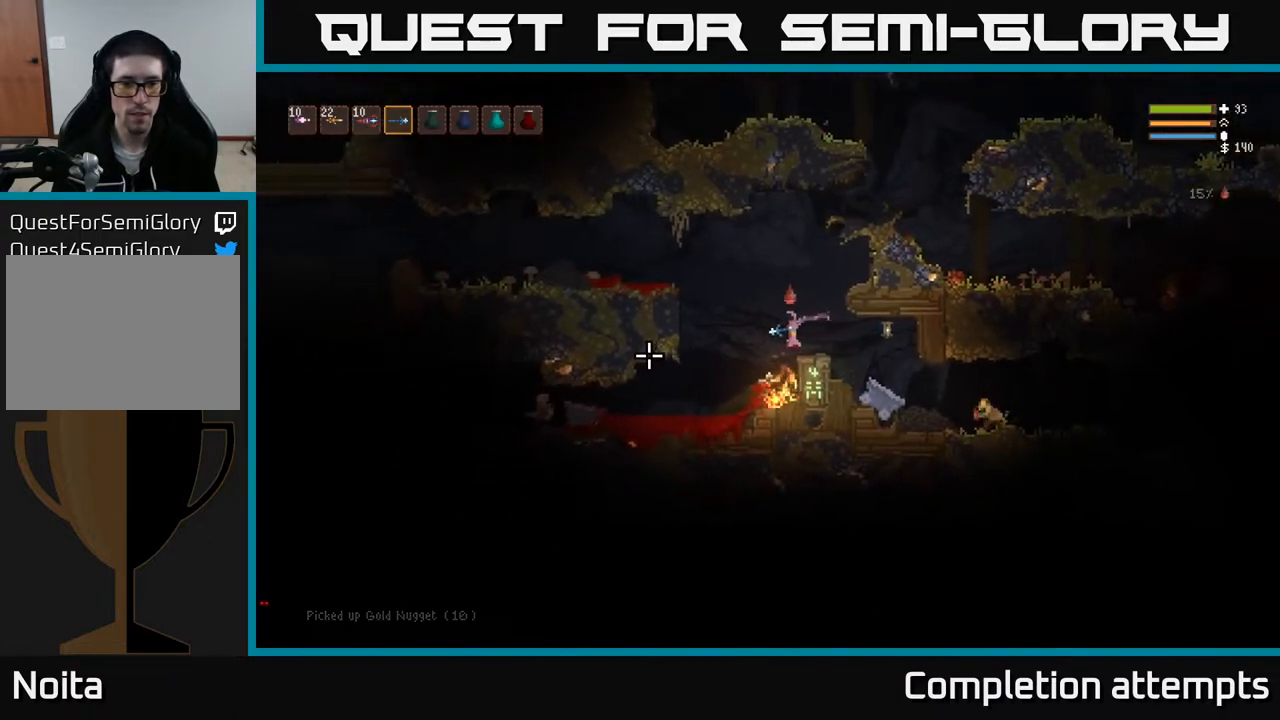
{"buttons": [], "left_stick": "right", "right_stick": "down-right", "events": [[117, "L2", "up"], [267, "left_stick", "right"], [267, "right_stick", "down-right"], [283, "L2", "down"], [450, "L2", "up"]]}
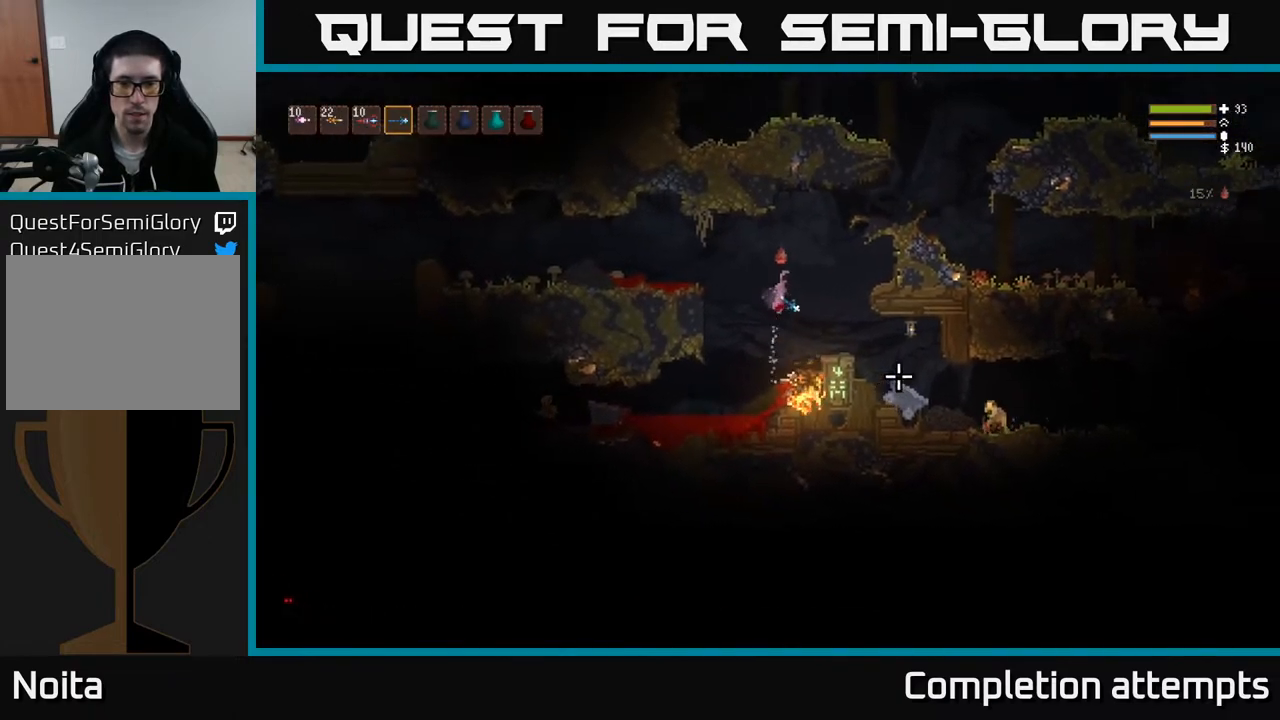
{"buttons": ["R2"], "left_stick": "right", "right_stick": "right", "events": [[83, "R2", "down"], [117, "left_stick", "center"], [117, "right_stick", "right"], [167, "R2", "up"], [417, "left_stick", "right"], [467, "R2", "down"]]}
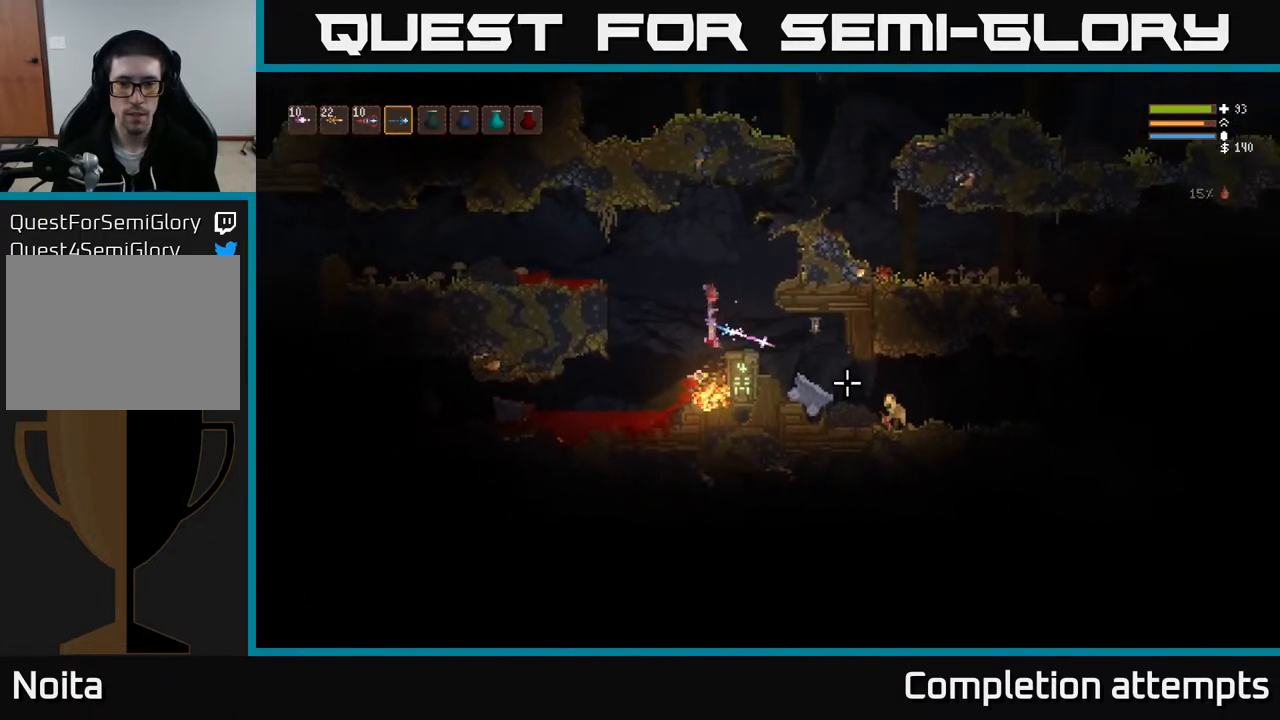
{"buttons": ["L2"], "left_stick": "right", "right_stick": "right", "events": [[67, "left_stick", "center"], [167, "R2", "up"], [350, "L2", "down"], [500, "left_stick", "right"]]}
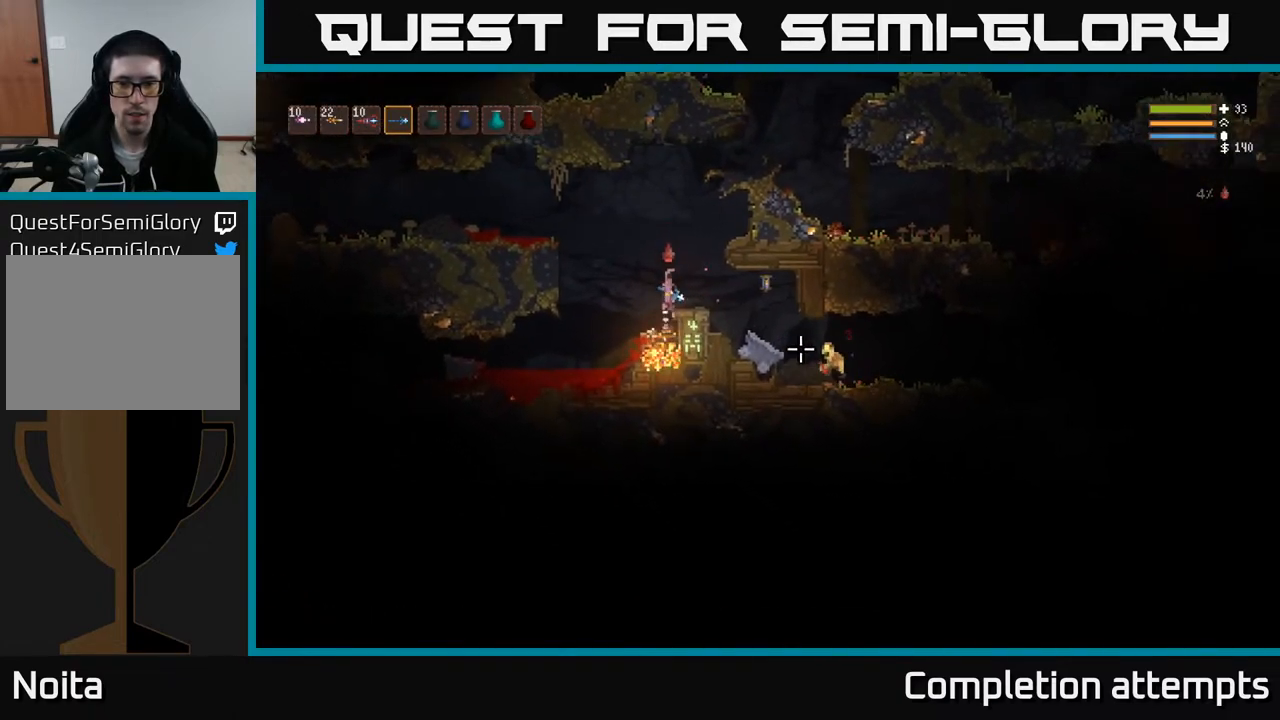
{"buttons": [], "left_stick": "center", "right_stick": "down-right", "events": [[67, "L2", "up"], [117, "R2", "down"], [167, "left_stick", "center"], [217, "R2", "up"], [233, "right_stick", "down-right"]]}
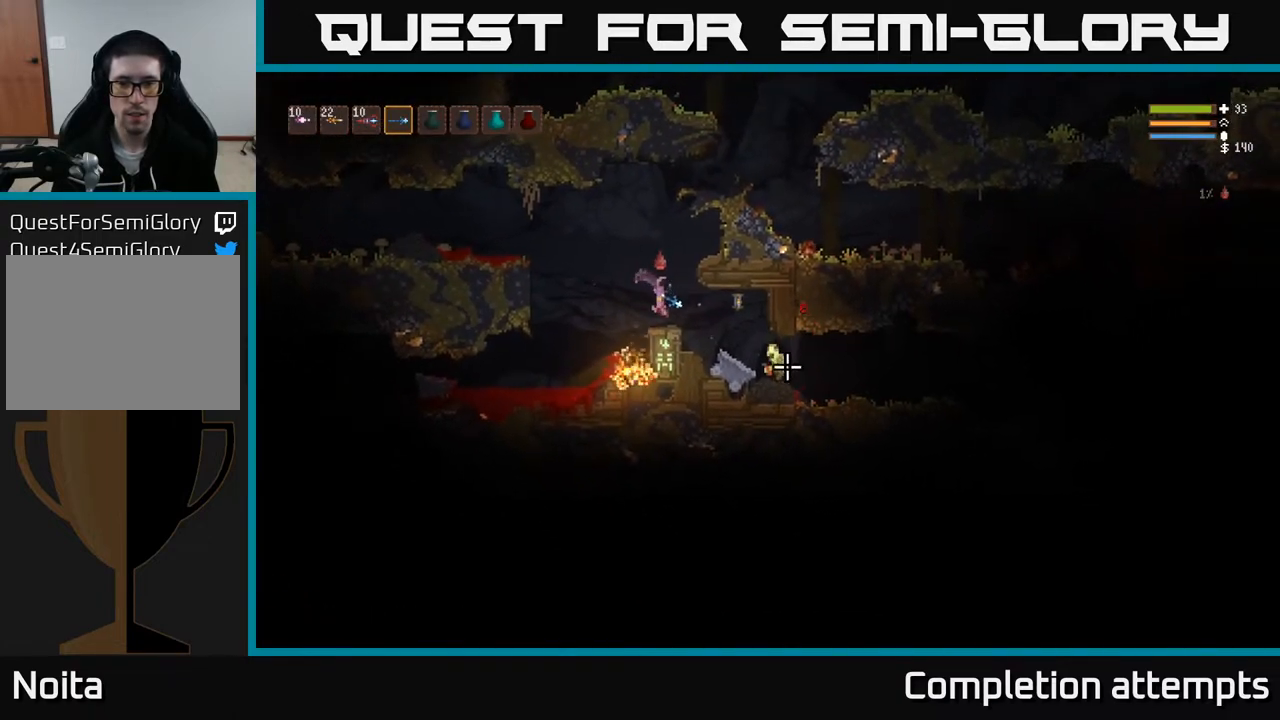
{"buttons": [], "left_stick": "right", "right_stick": "down-right", "events": [[17, "R2", "down"], [100, "R2", "up"], [100, "left_stick", "right"], [400, "R2", "down"], [483, "R2", "up"]]}
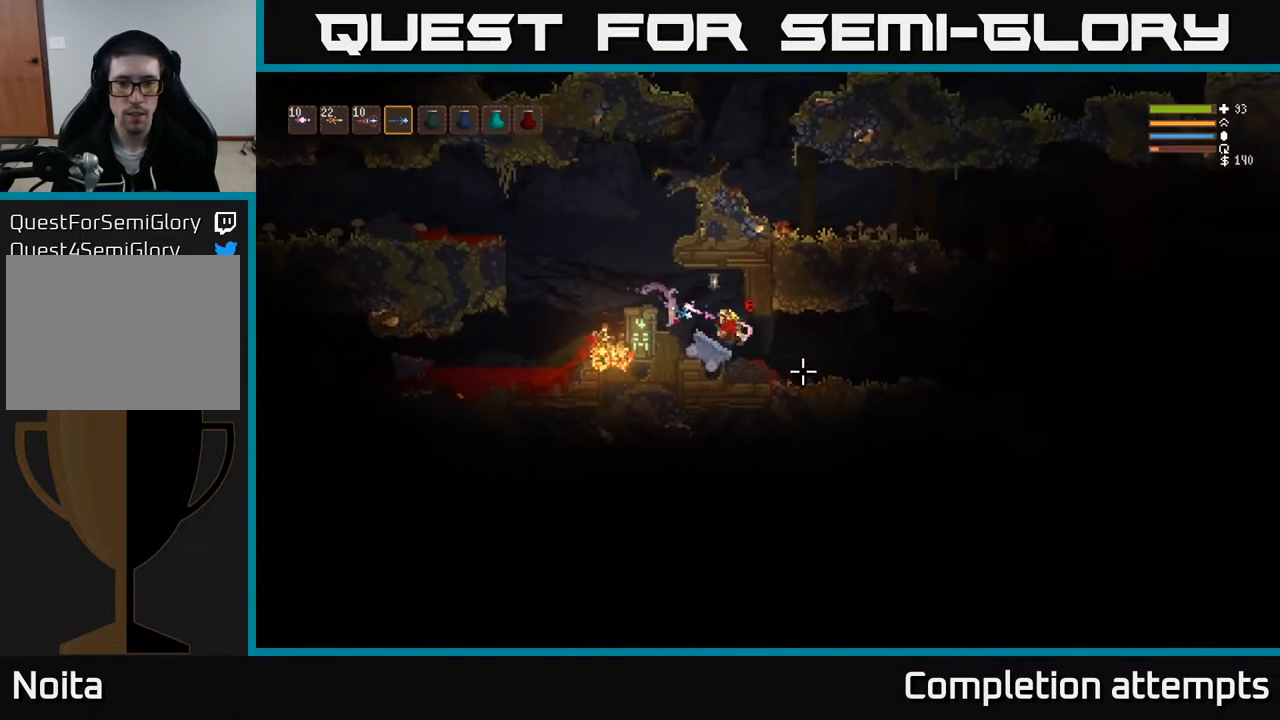
{"buttons": [], "left_stick": "right", "right_stick": "down-right", "events": [[133, "left_stick", "center"], [333, "L2", "down"], [400, "left_stick", "right"], [500, "L2", "up"]]}
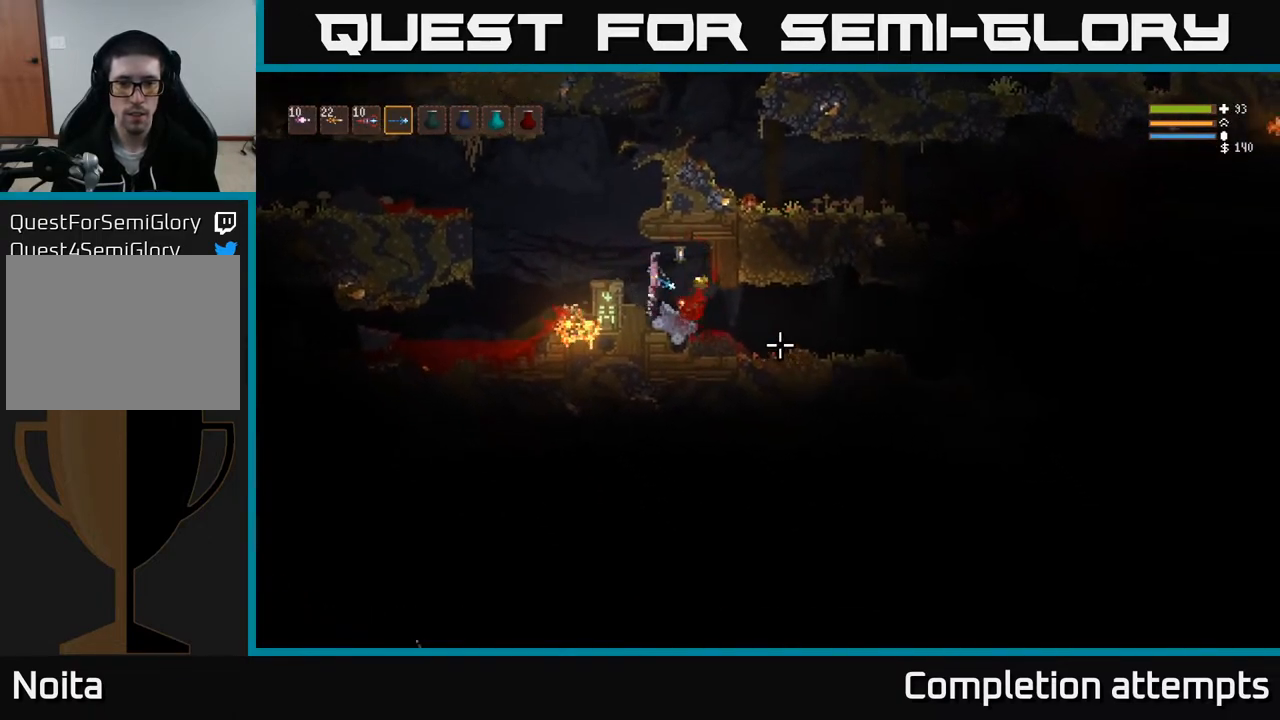
{"buttons": [], "left_stick": "right", "right_stick": "right", "events": [[317, "right_stick", "center"], [483, "right_stick", "right"]]}
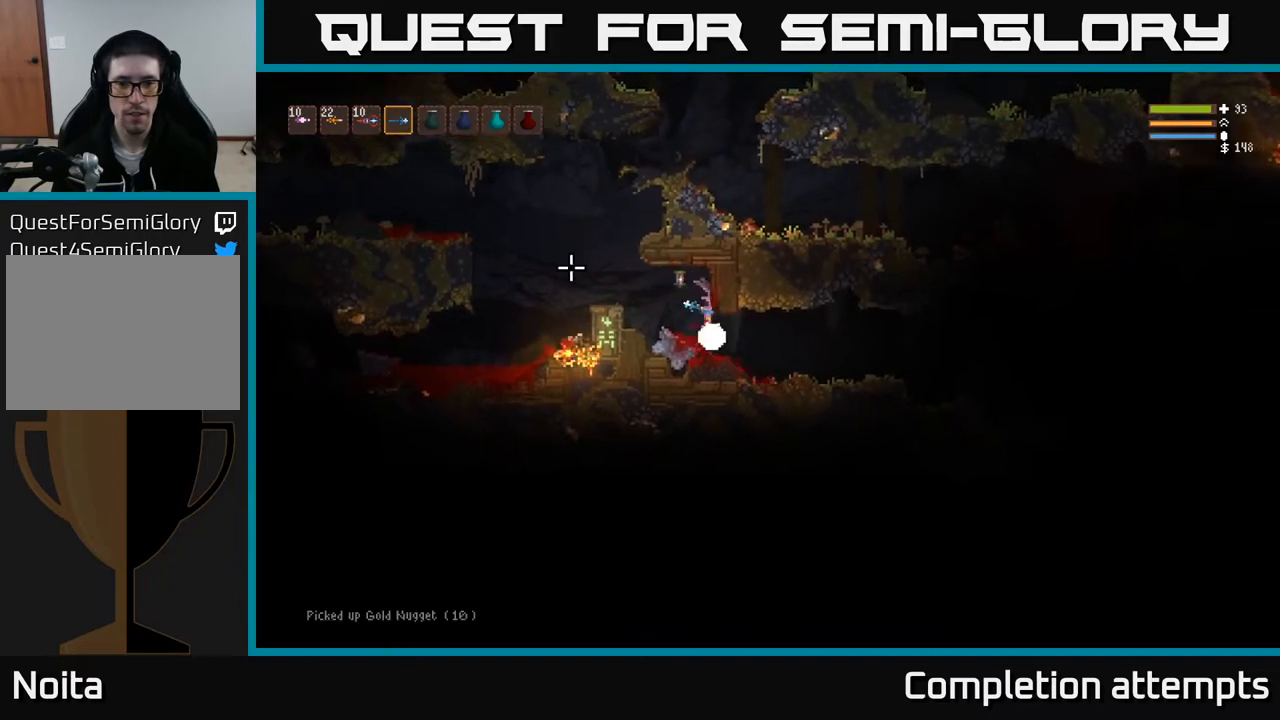
{"buttons": [], "left_stick": "right", "right_stick": "right", "events": []}
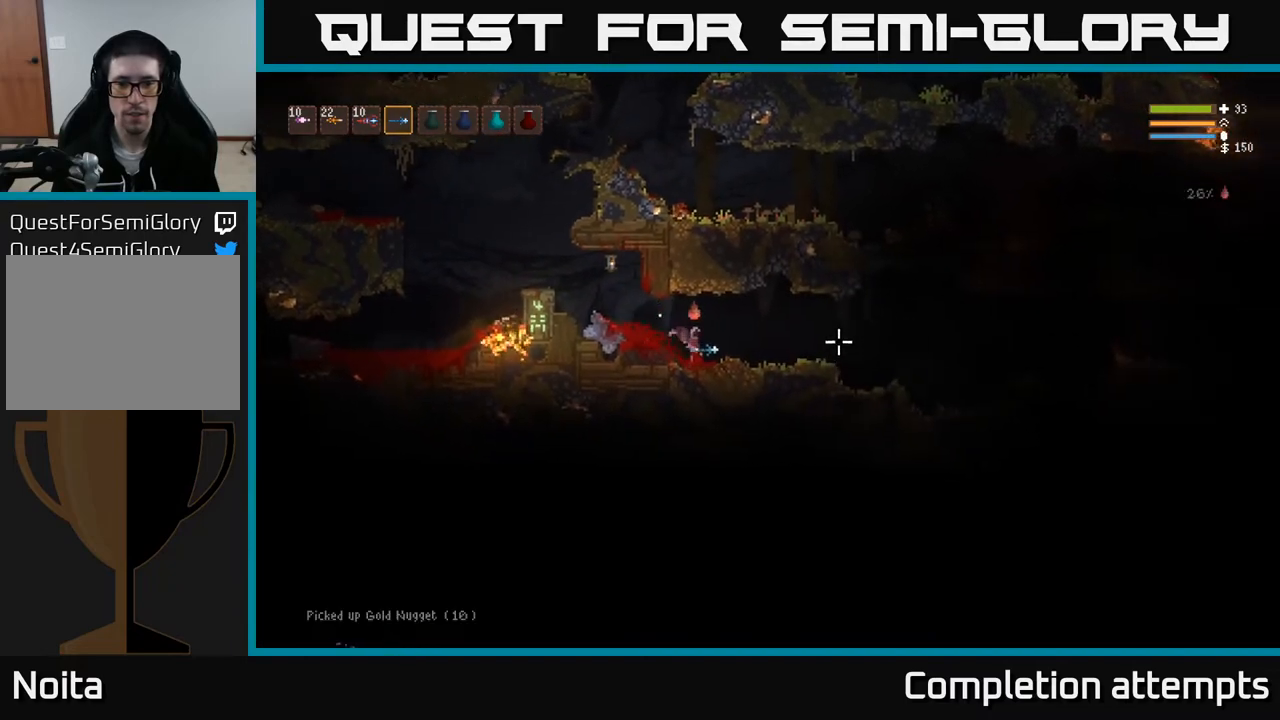
{"buttons": [], "left_stick": "right", "right_stick": "right", "events": [[300, "L2", "down"], [383, "L2", "up"]]}